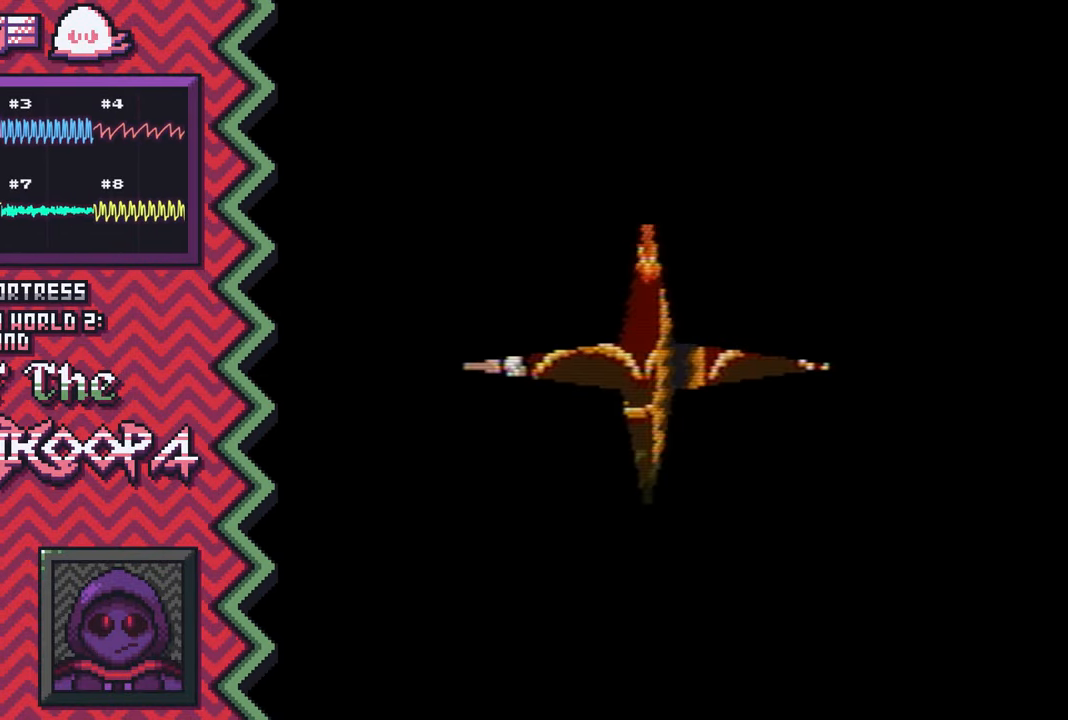
Gameplay with a controller (Nintendo layout); each line is a JSON object with the inputs held at the frame after it. "events" lists button and stick changes between this image and that frame as [ms after this image, input, new state], when the widget could be followed in between. Not read: L1 L3 R1 R3.
{"buttons": [], "events": [[117, "X", "down"], [234, "X", "up"], [350, "A", "down"], [467, "A", "up"]]}
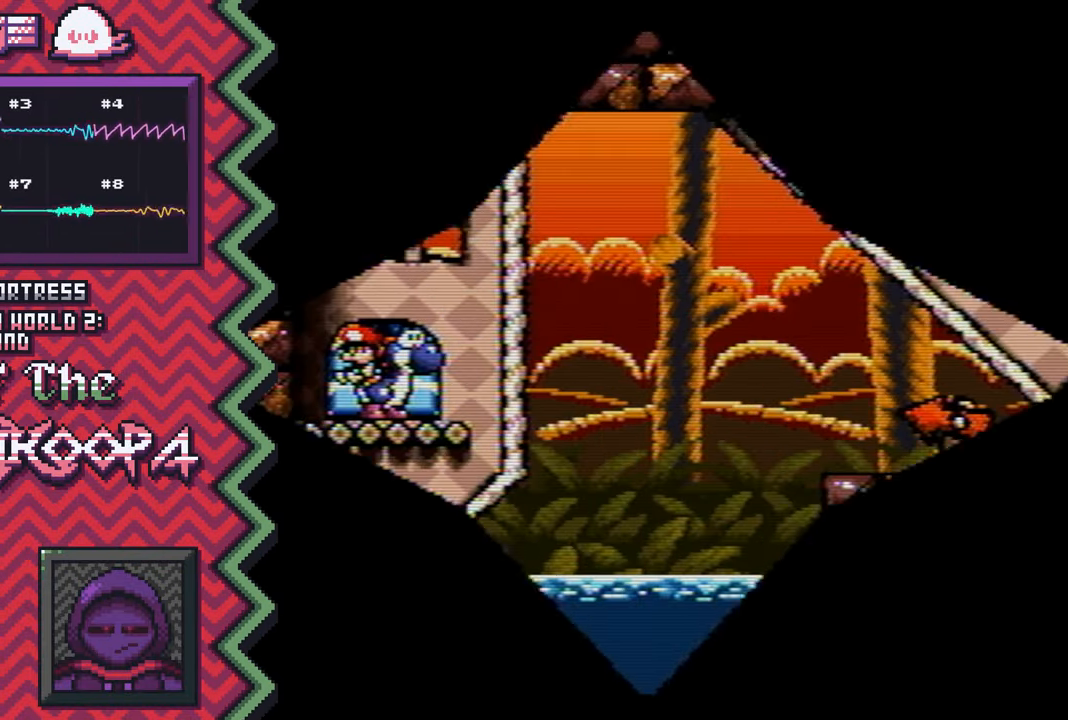
{"buttons": [], "events": [[83, "B", "down"], [216, "B", "up"], [333, "Y", "down"], [450, "Y", "up"]]}
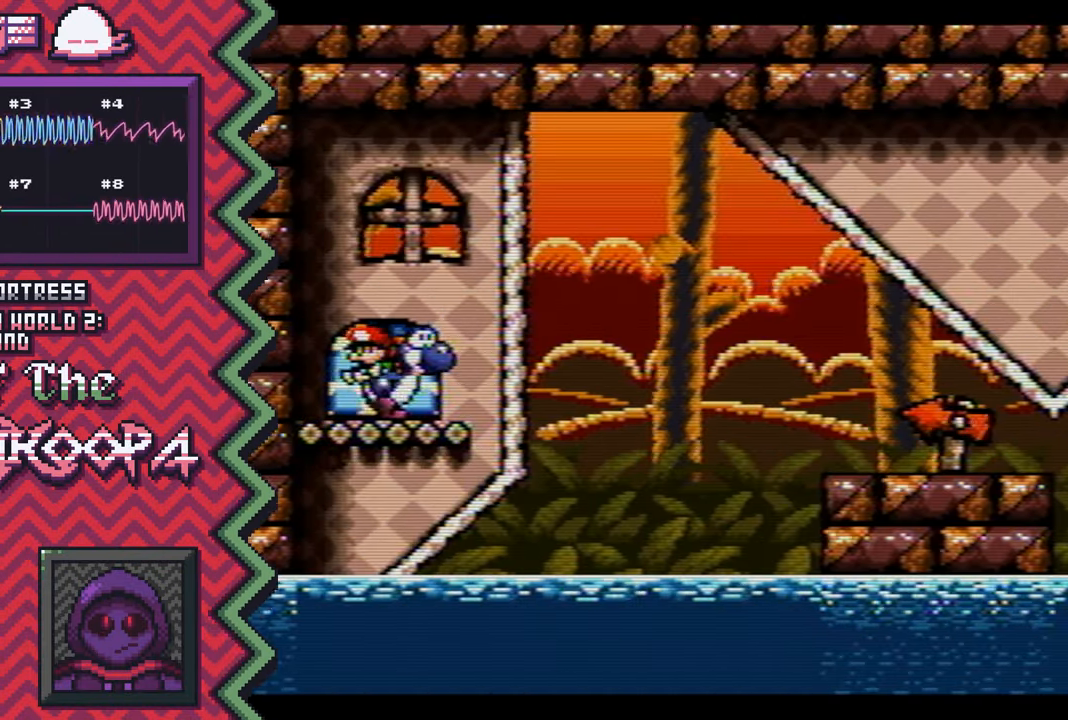
{"buttons": [], "events": [[67, "X", "down"], [184, "X", "up"], [317, "A", "down"], [434, "A", "up"]]}
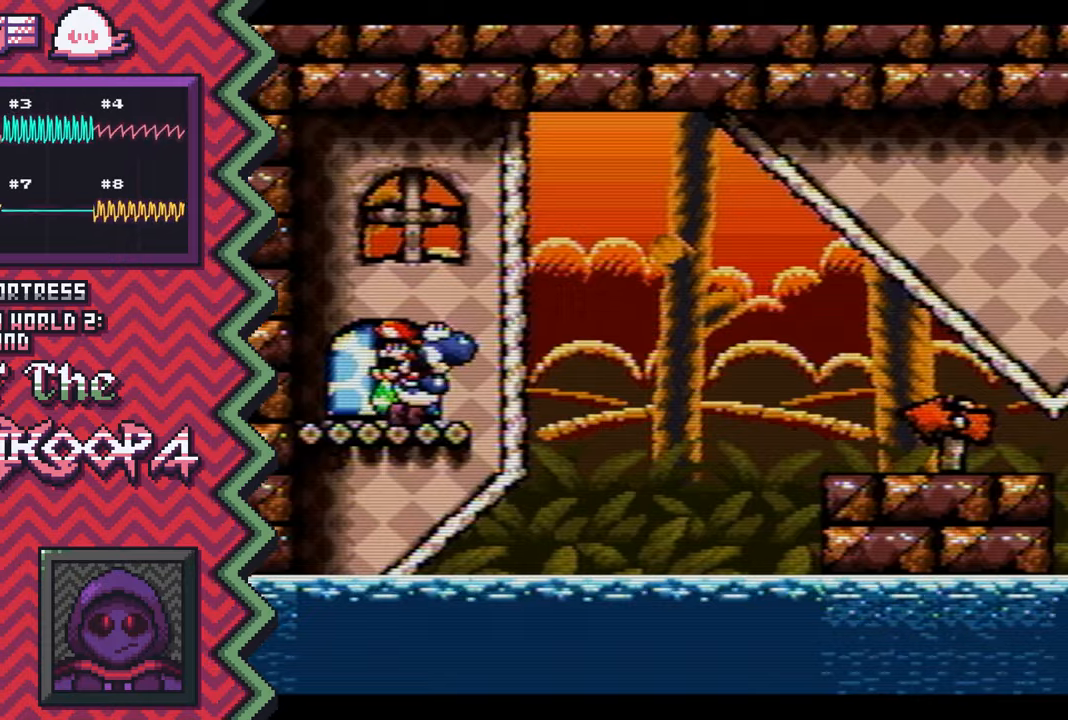
{"buttons": [], "events": [[50, "B", "down"], [166, "B", "up"], [283, "Y", "down"], [417, "Y", "up"]]}
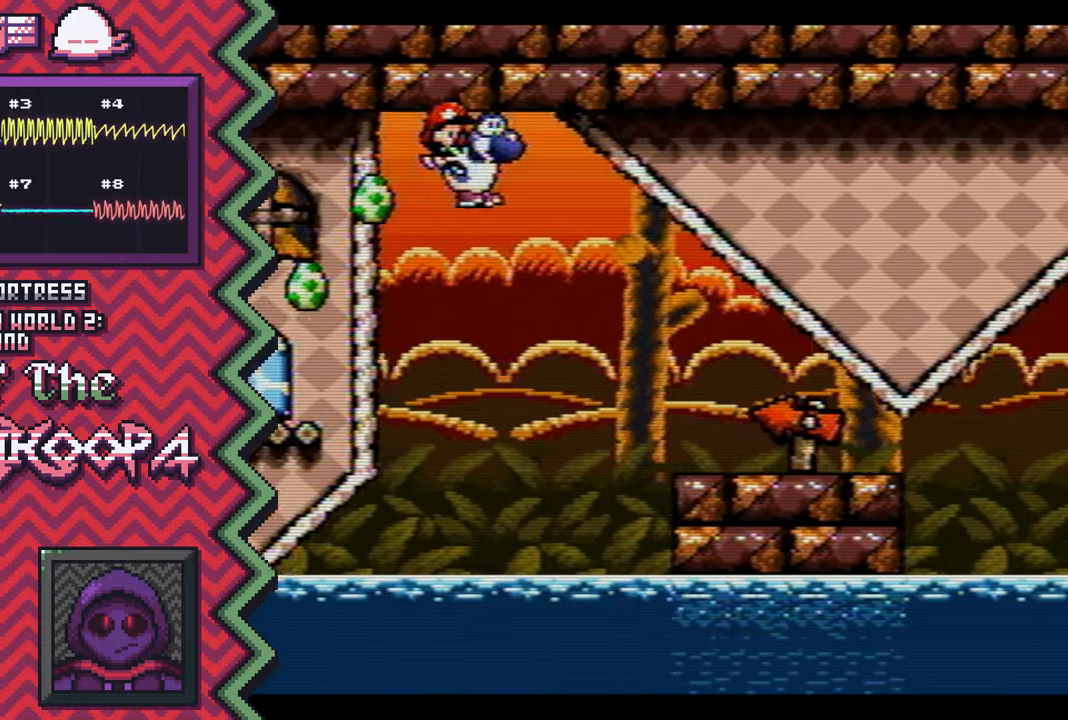
{"buttons": ["B"], "events": [[33, "X", "down"], [150, "X", "up"], [267, "A", "down"], [384, "A", "up"], [501, "B", "down"]]}
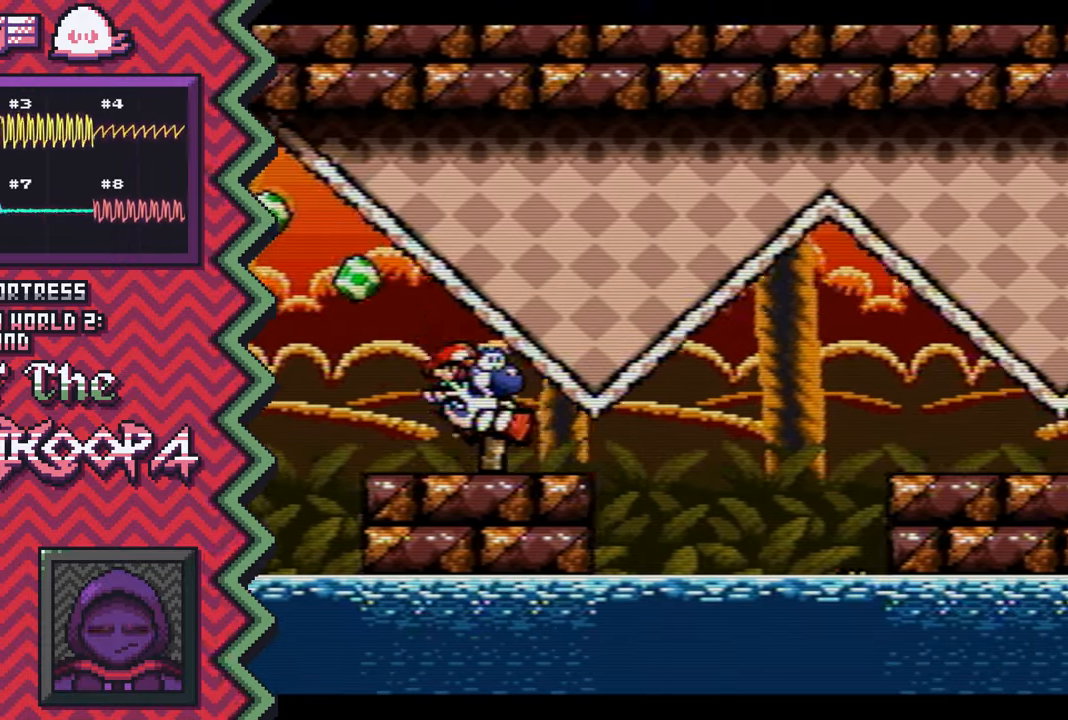
{"buttons": ["X"], "events": [[133, "B", "up"], [250, "Y", "down"], [367, "Y", "up"], [483, "X", "down"]]}
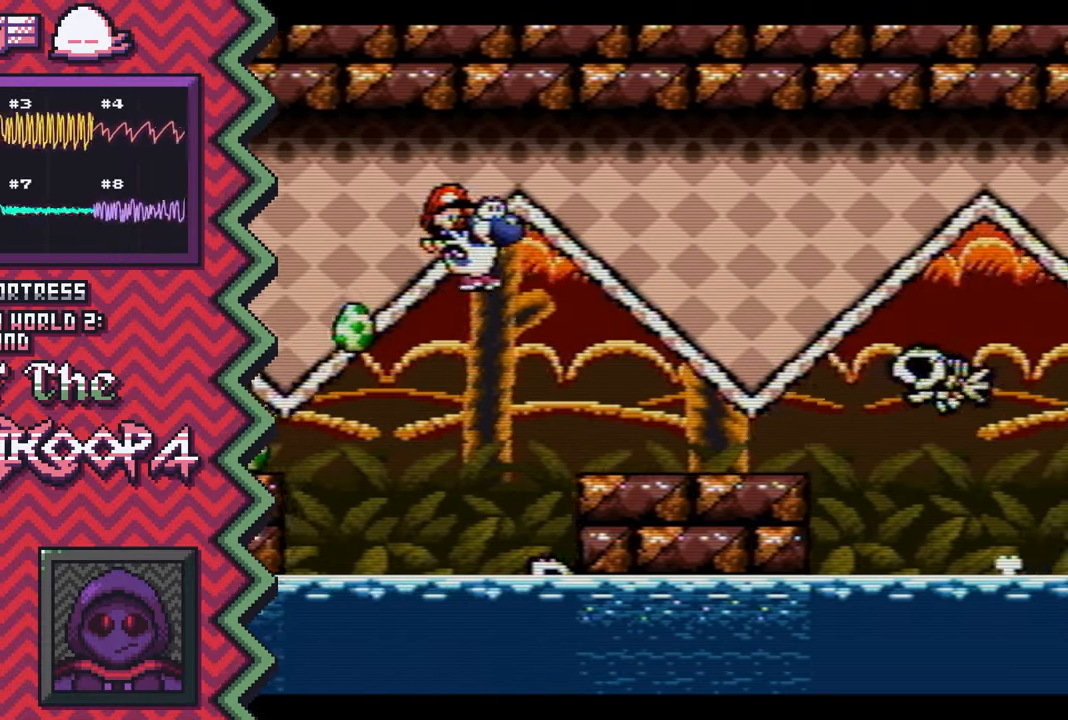
{"buttons": ["B"], "events": [[100, "X", "up"], [234, "A", "down"], [350, "A", "up"], [467, "B", "down"]]}
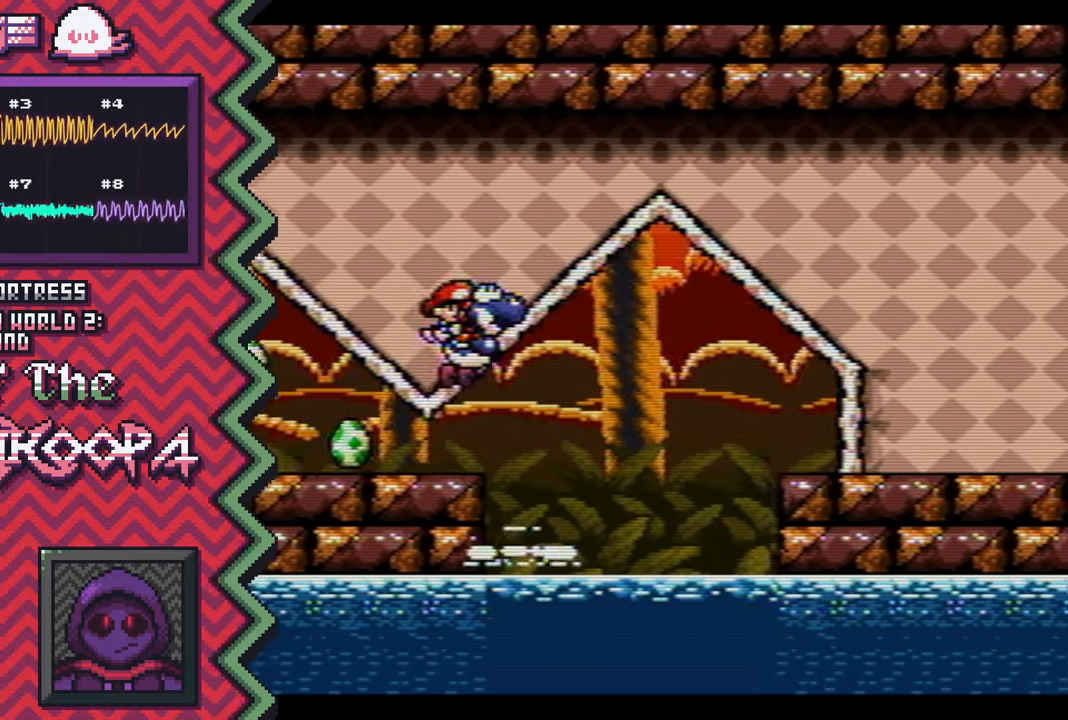
{"buttons": ["X"], "events": [[83, "B", "up"], [200, "Y", "down"], [333, "Y", "up"], [450, "X", "down"]]}
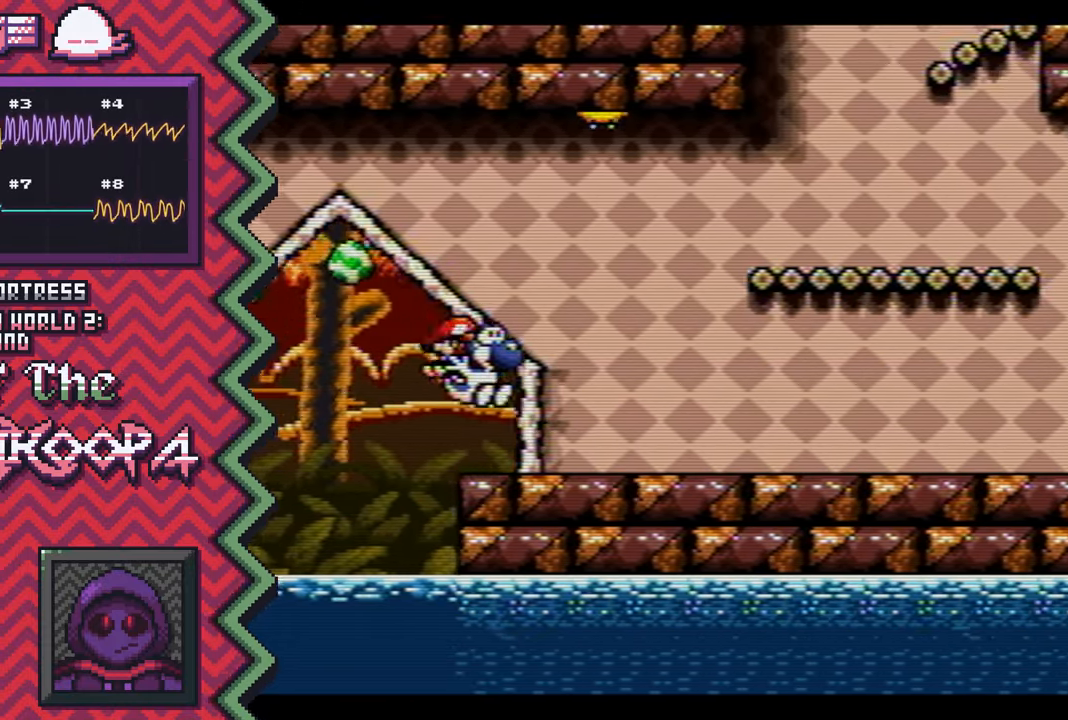
{"buttons": ["B"], "events": [[67, "X", "up"], [184, "A", "down"], [300, "A", "up"], [434, "B", "down"]]}
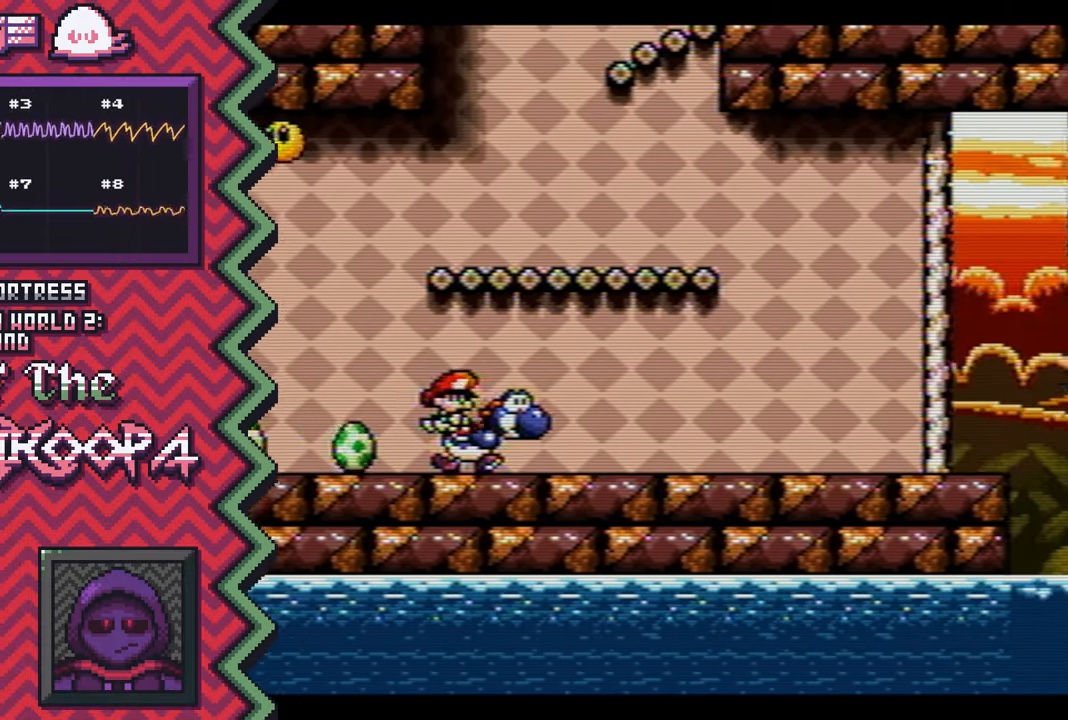
{"buttons": ["X"], "events": [[50, "B", "up"], [166, "Y", "down"], [283, "Y", "up"], [400, "X", "down"]]}
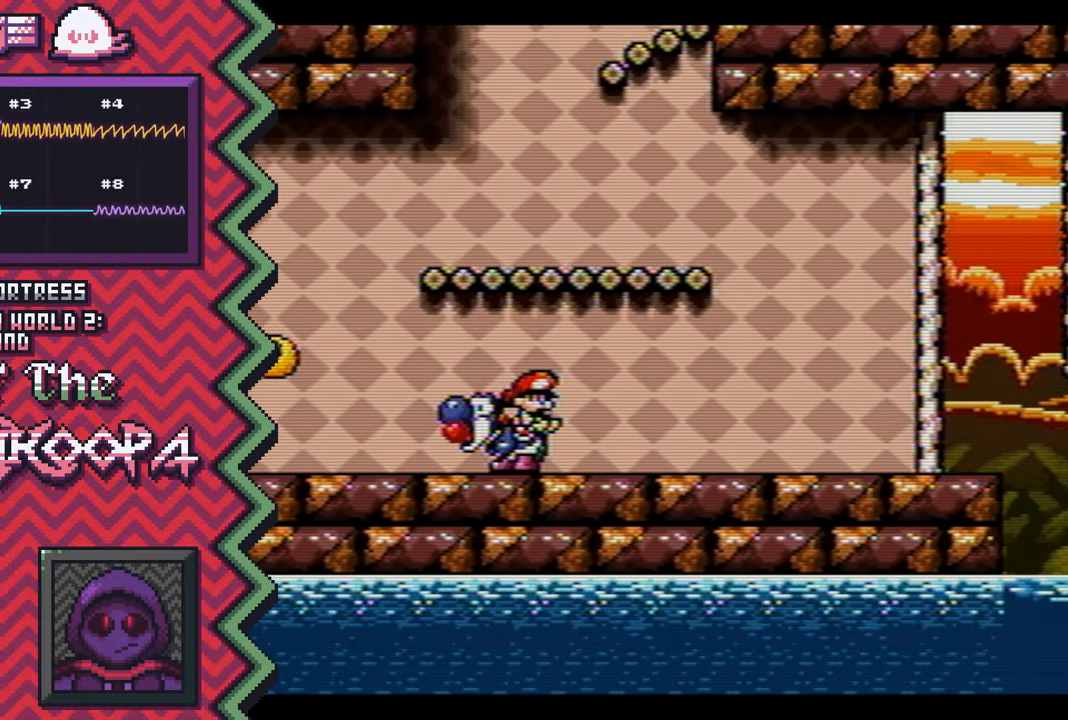
{"buttons": [], "events": [[33, "X", "up"], [150, "A", "down"], [267, "A", "up"], [384, "B", "down"], [501, "B", "up"]]}
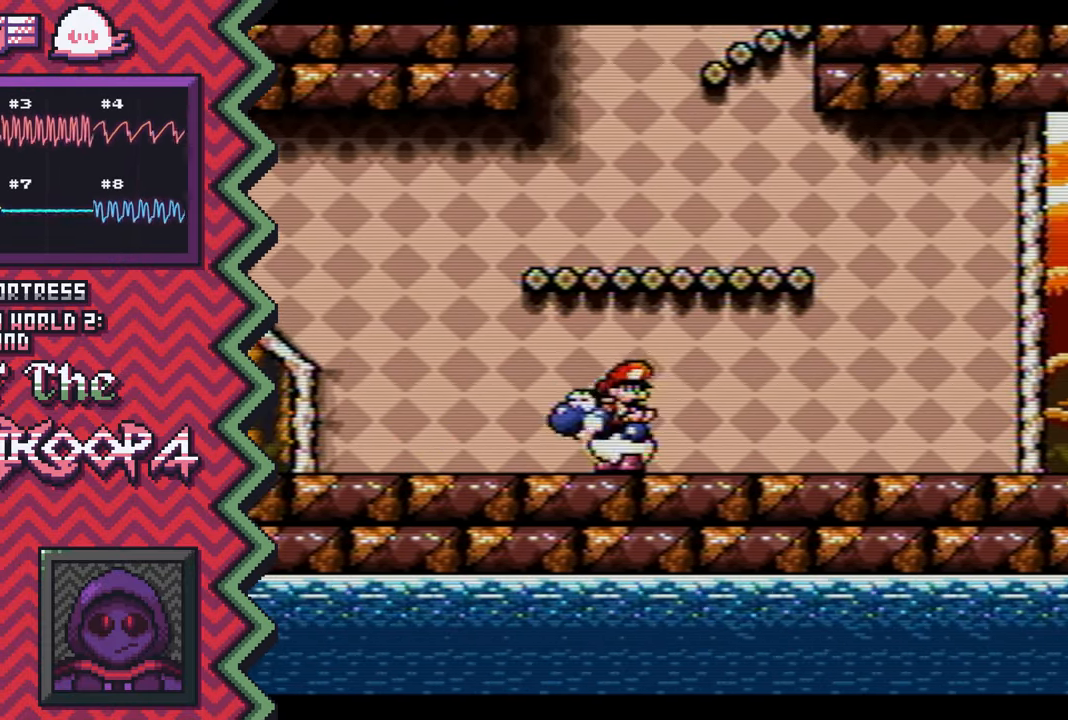
{"buttons": [], "events": [[116, "Y", "down"], [250, "Y", "up"], [367, "X", "down"], [483, "X", "up"]]}
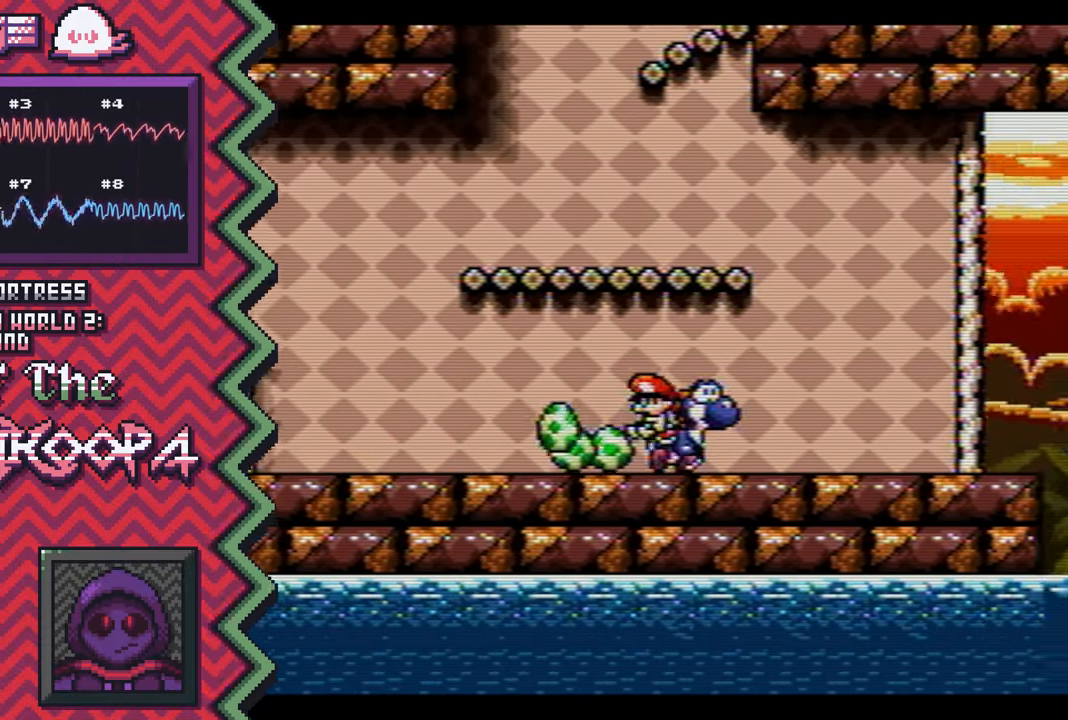
{"buttons": [], "events": [[100, "A", "down"], [217, "A", "up"], [350, "B", "down"], [467, "B", "up"]]}
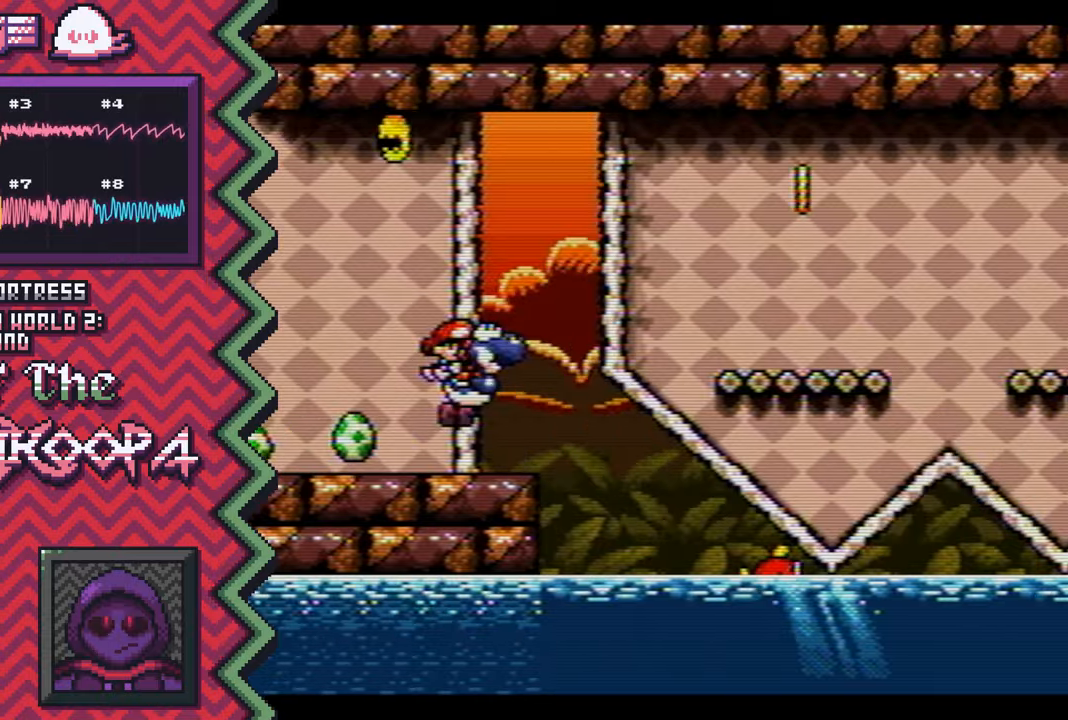
{"buttons": [], "events": [[83, "Y", "down"], [200, "Y", "up"], [317, "X", "down"], [450, "X", "up"]]}
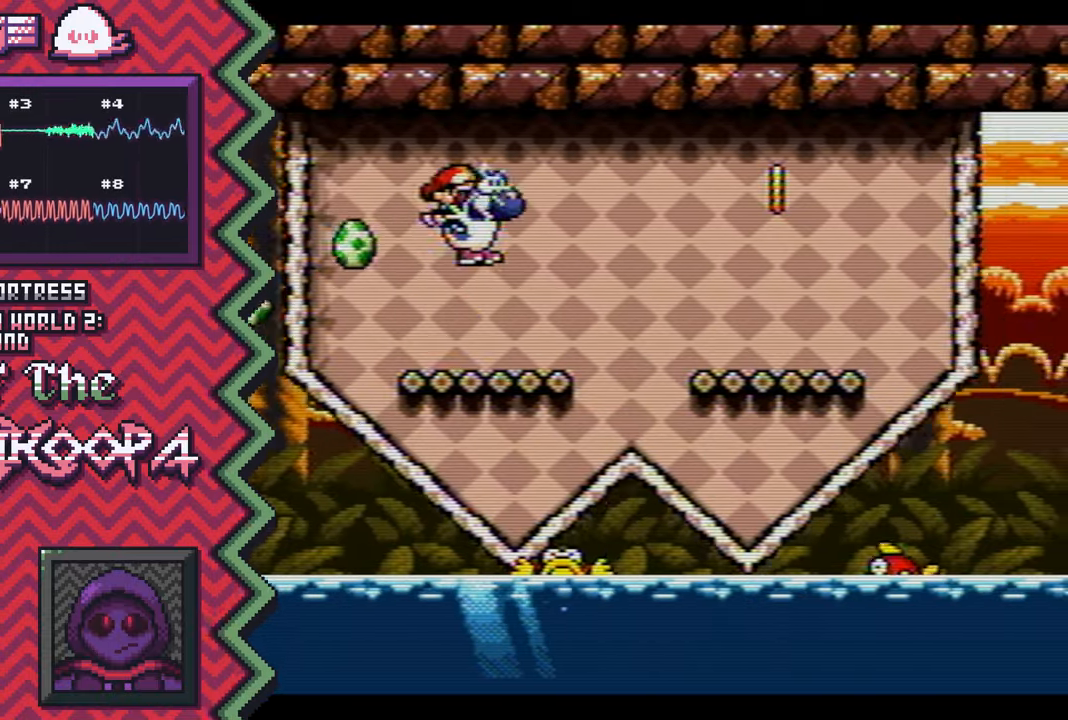
{"buttons": [], "events": [[67, "A", "down"], [184, "A", "up"], [300, "B", "down"], [417, "B", "up"]]}
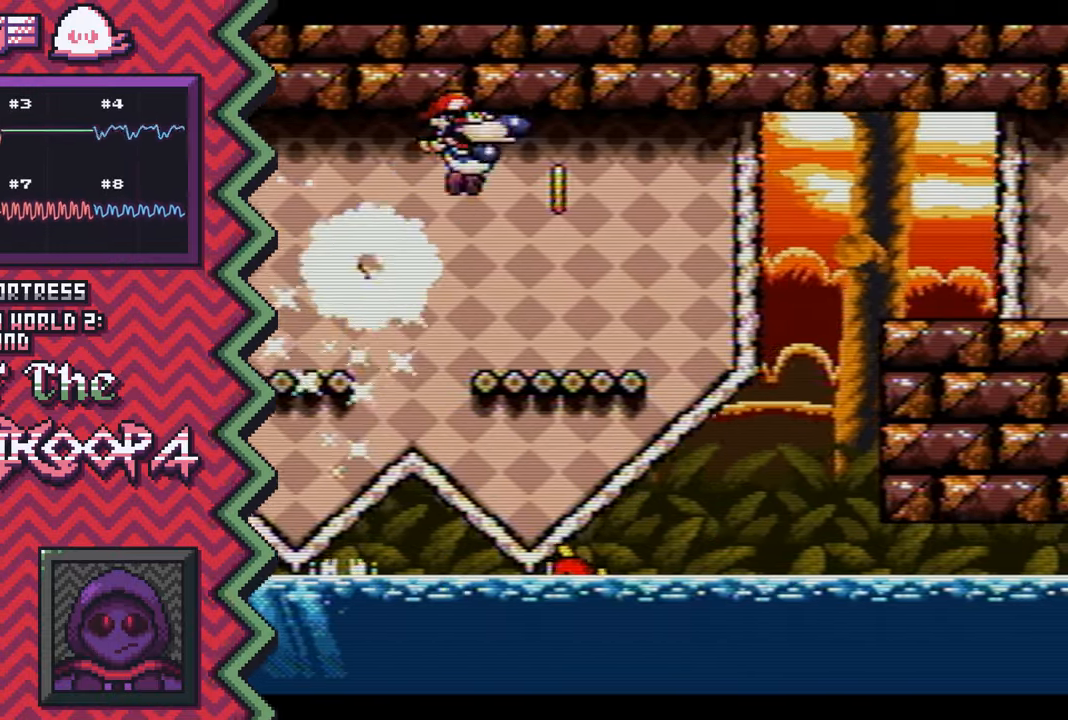
{"buttons": [], "events": [[50, "Y", "down"], [166, "Y", "up"], [283, "X", "down"], [400, "X", "up"]]}
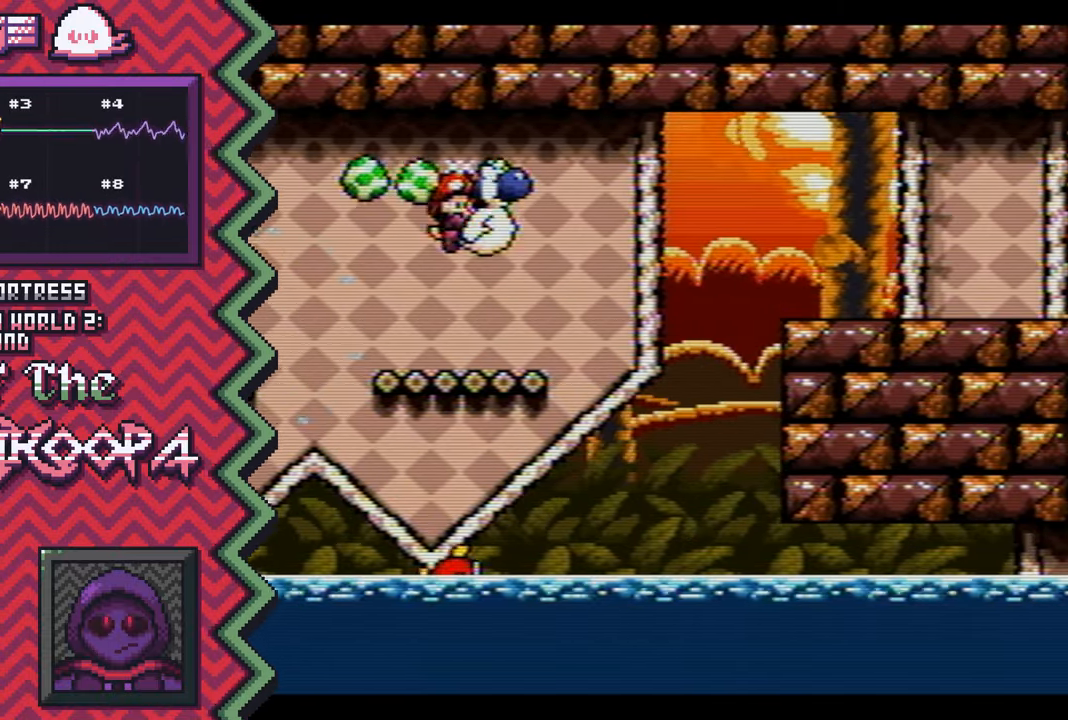
{"buttons": ["Y"], "events": [[17, "A", "down"], [150, "A", "up"], [267, "B", "down"], [384, "B", "up"], [501, "Y", "down"]]}
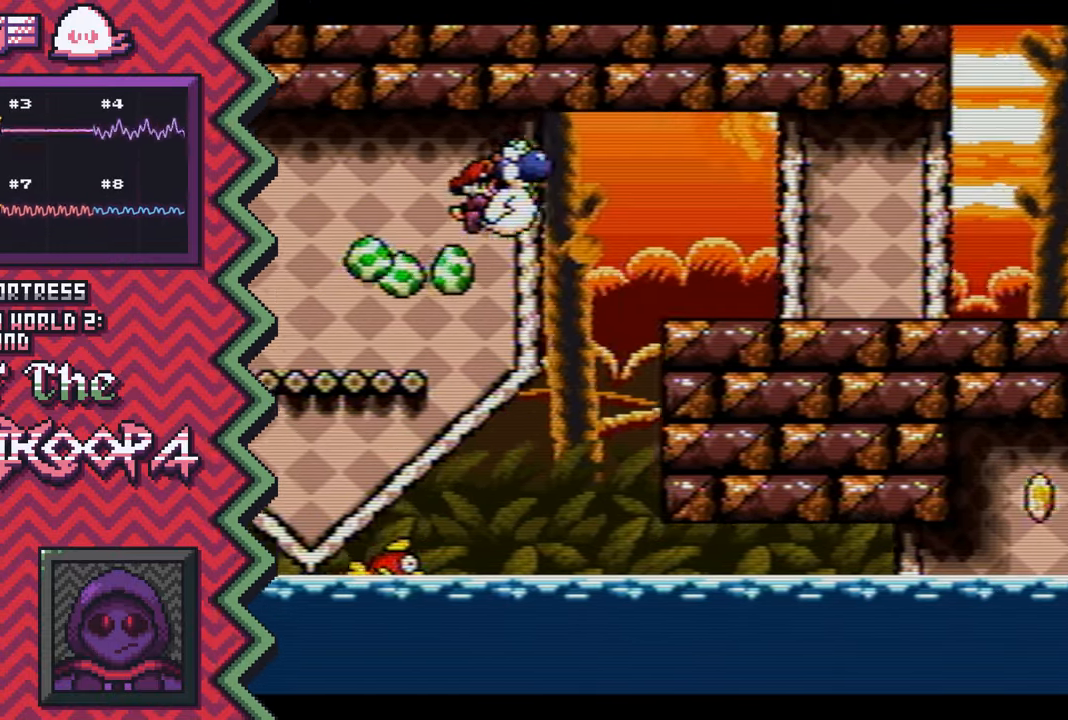
{"buttons": ["A"], "events": [[116, "Y", "up"], [250, "X", "down"], [367, "X", "up"], [483, "A", "down"]]}
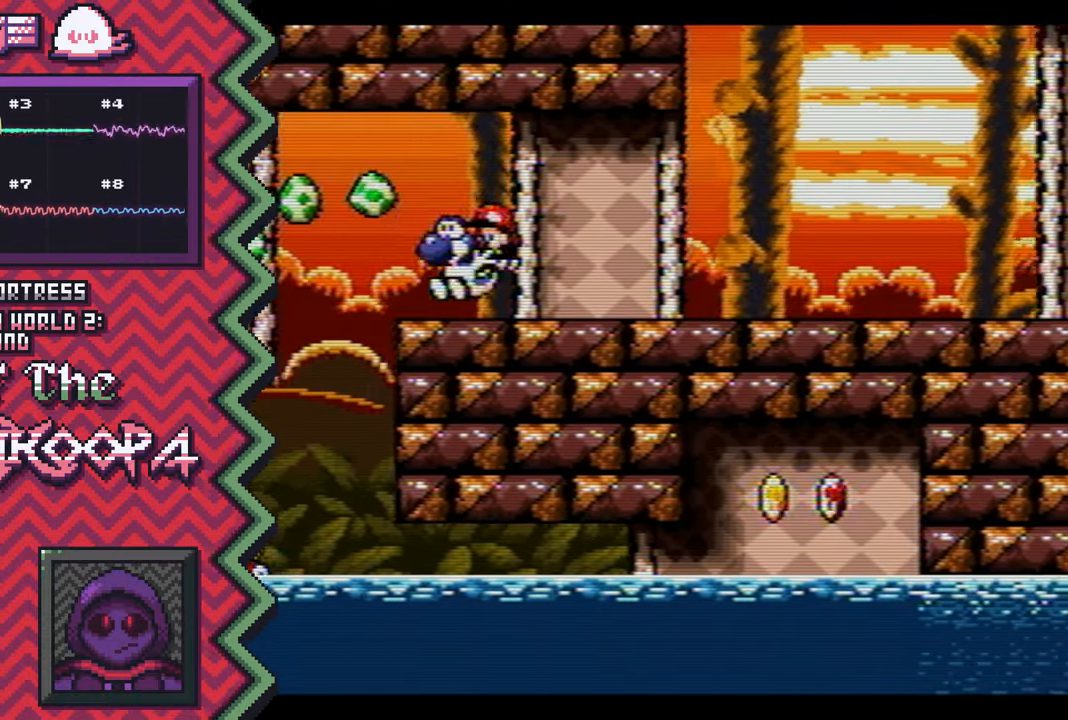
{"buttons": ["Y"], "events": [[100, "A", "up"], [217, "B", "down"], [334, "B", "up"], [467, "Y", "down"]]}
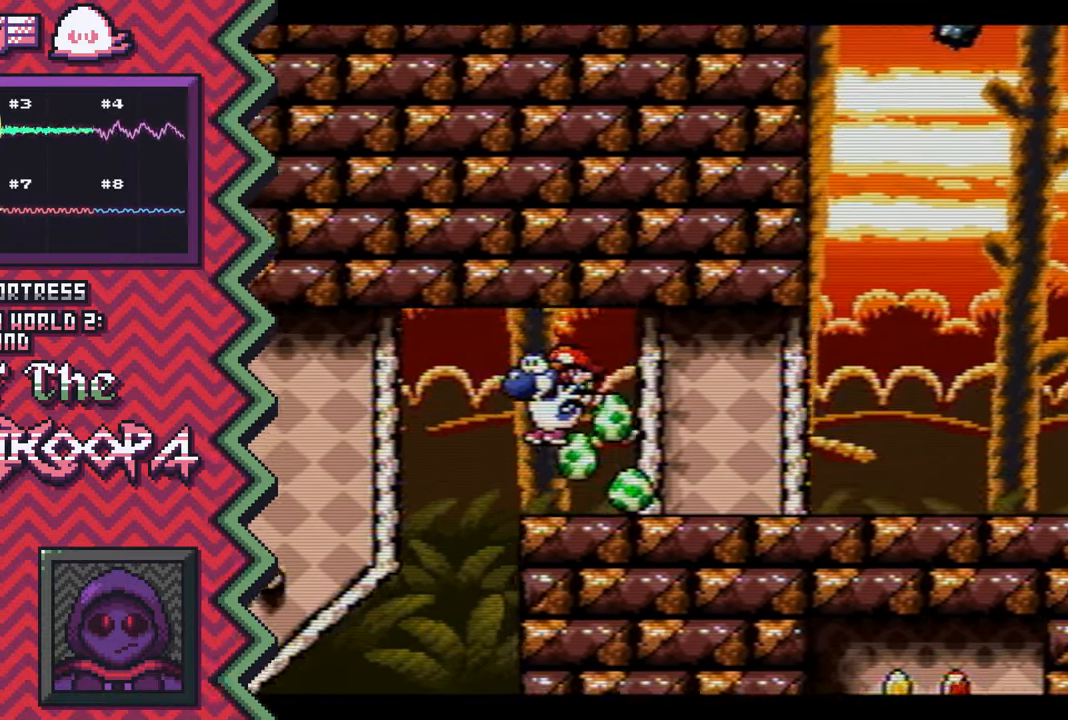
{"buttons": ["A"], "events": [[83, "Y", "up"], [200, "X", "down"], [317, "X", "up"], [433, "A", "down"]]}
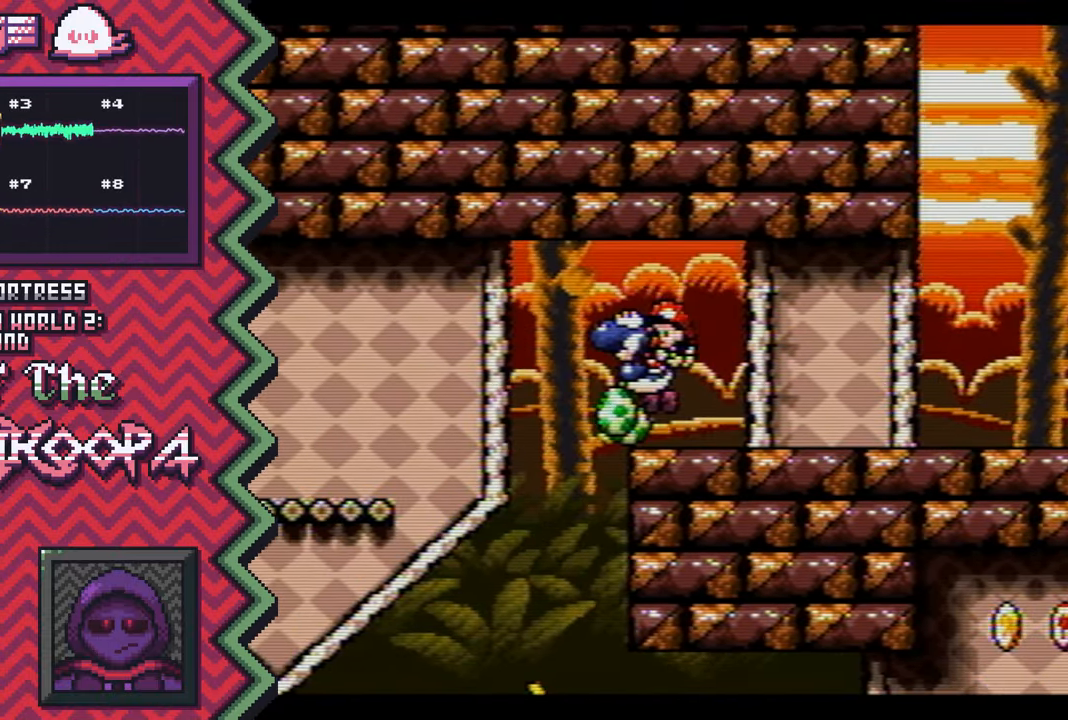
{"buttons": ["Y"], "events": [[67, "A", "up"], [184, "B", "down"], [300, "B", "up"], [417, "Y", "down"]]}
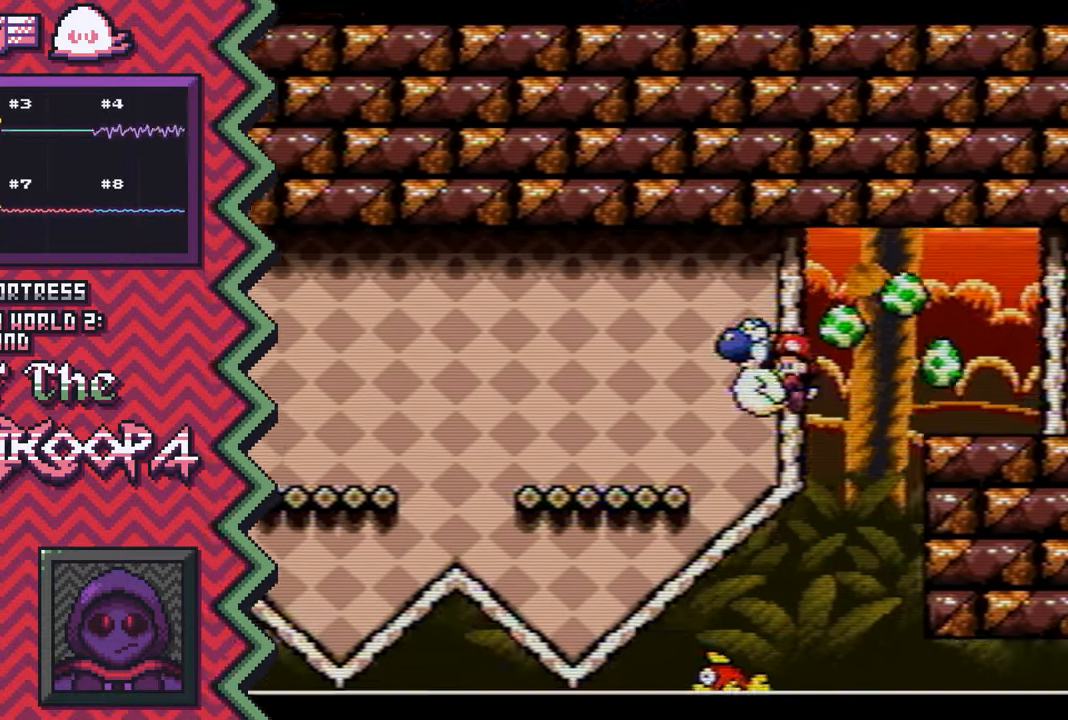
{"buttons": ["A"], "events": [[33, "Y", "up"], [166, "X", "down"], [283, "X", "up"], [400, "A", "down"]]}
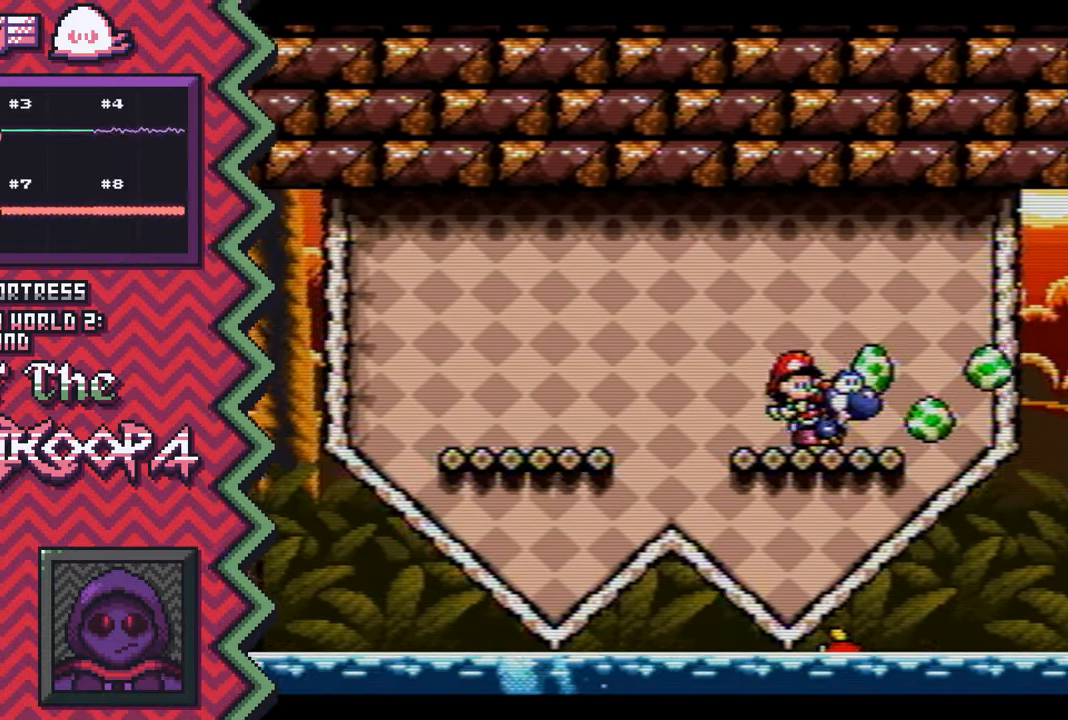
{"buttons": [], "events": [[17, "A", "up"], [134, "B", "down"], [267, "B", "up"], [384, "Y", "down"], [501, "Y", "up"]]}
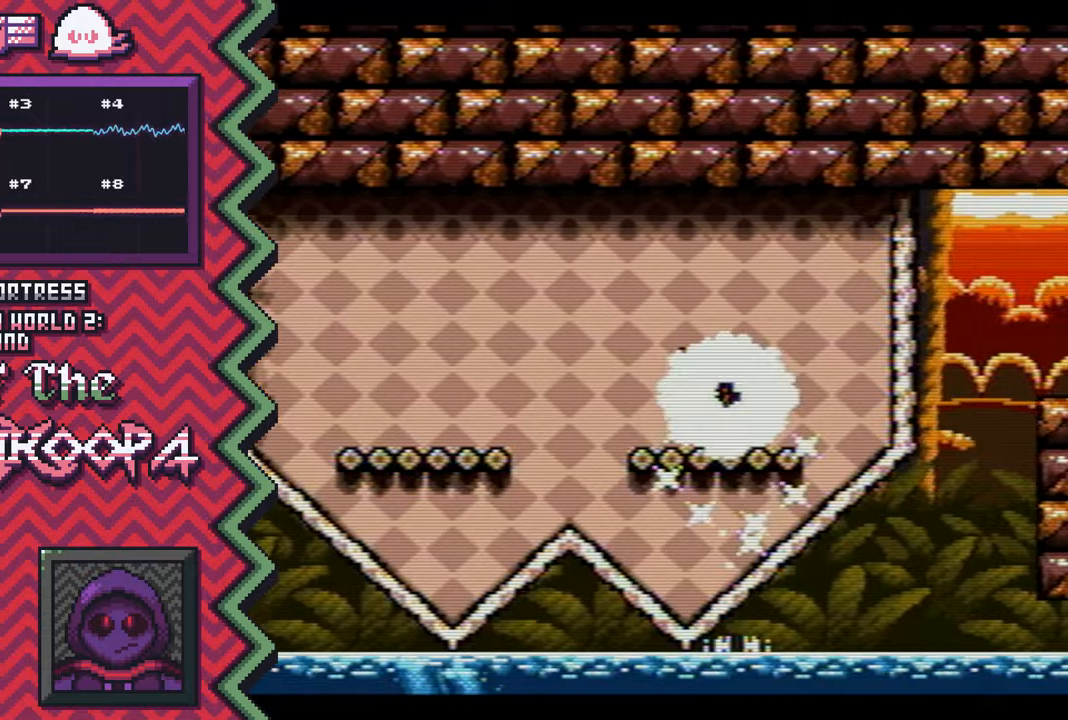
{"buttons": [], "events": [[116, "X", "down"], [233, "X", "up"], [367, "A", "down"], [483, "A", "up"]]}
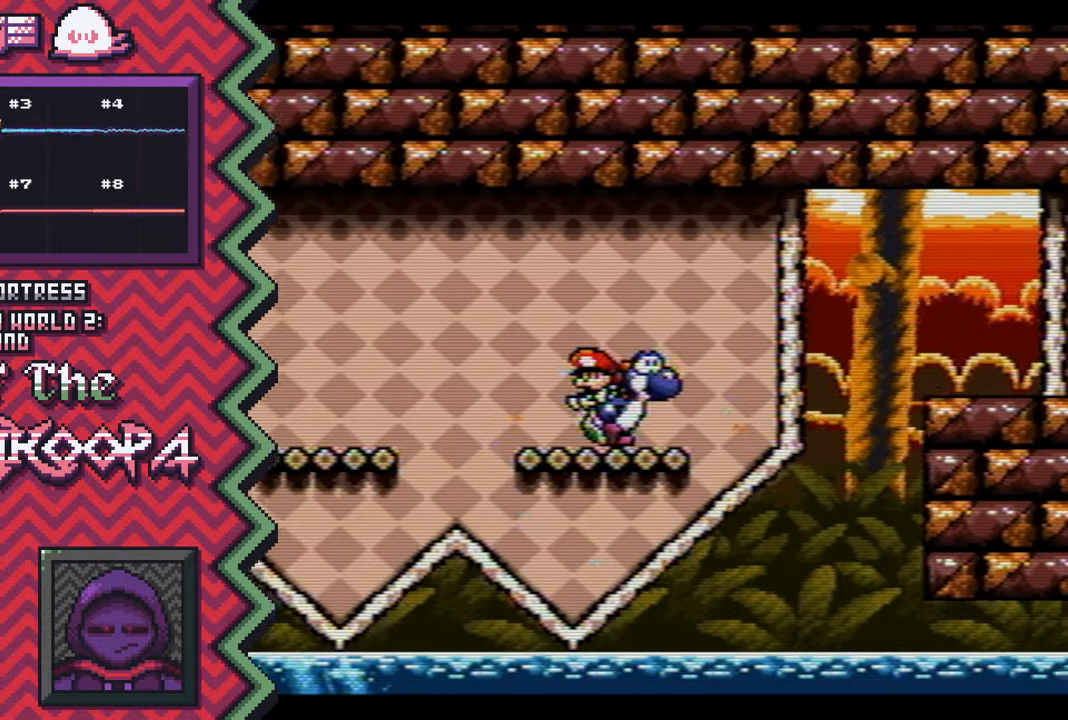
{"buttons": [], "events": [[100, "B", "down"], [217, "B", "up"], [334, "Y", "down"], [451, "Y", "up"]]}
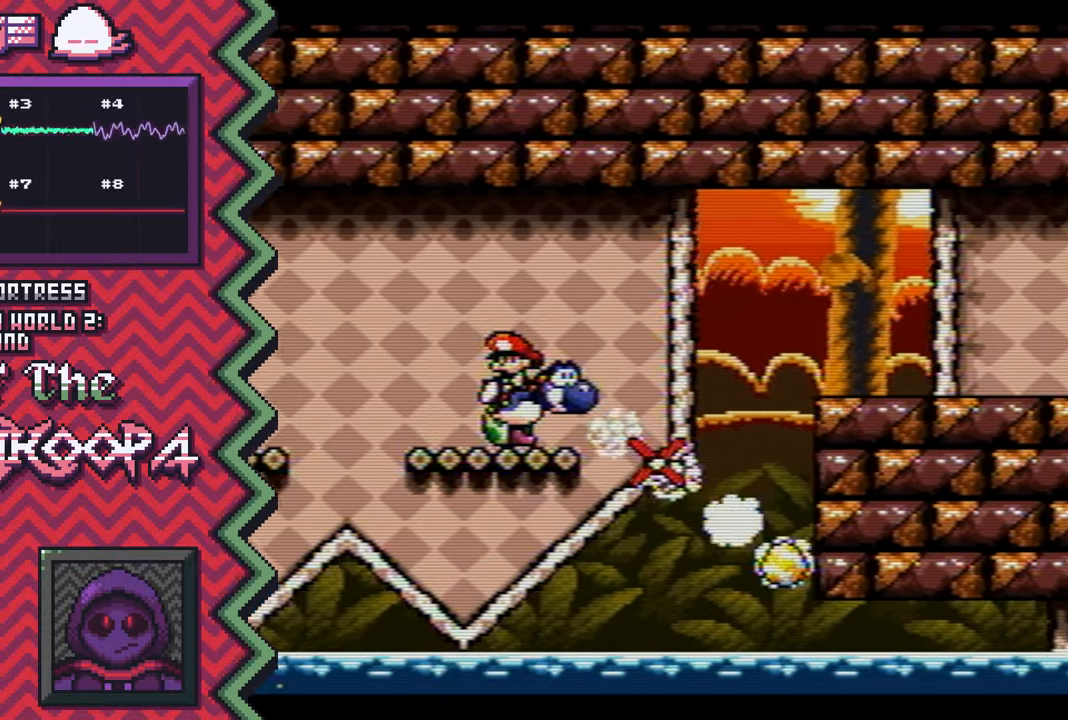
{"buttons": [], "events": [[83, "X", "down"], [200, "X", "up"], [317, "A", "down"], [433, "A", "up"]]}
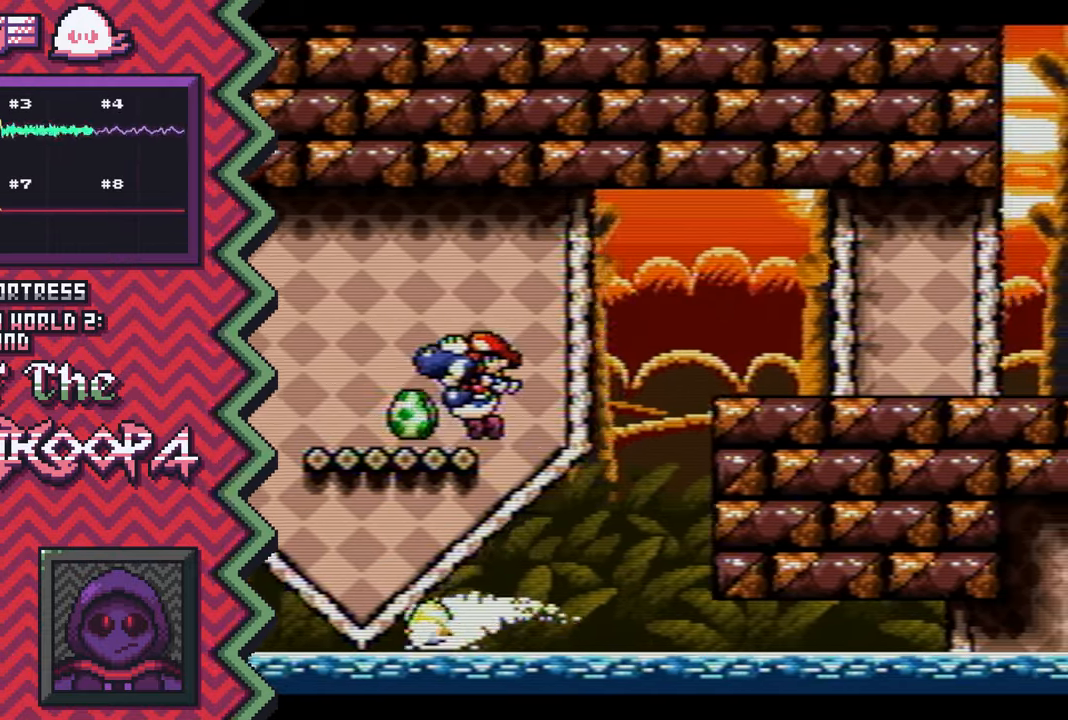
{"buttons": [], "events": [[50, "B", "down"], [184, "B", "up"], [300, "Y", "down"], [417, "Y", "up"]]}
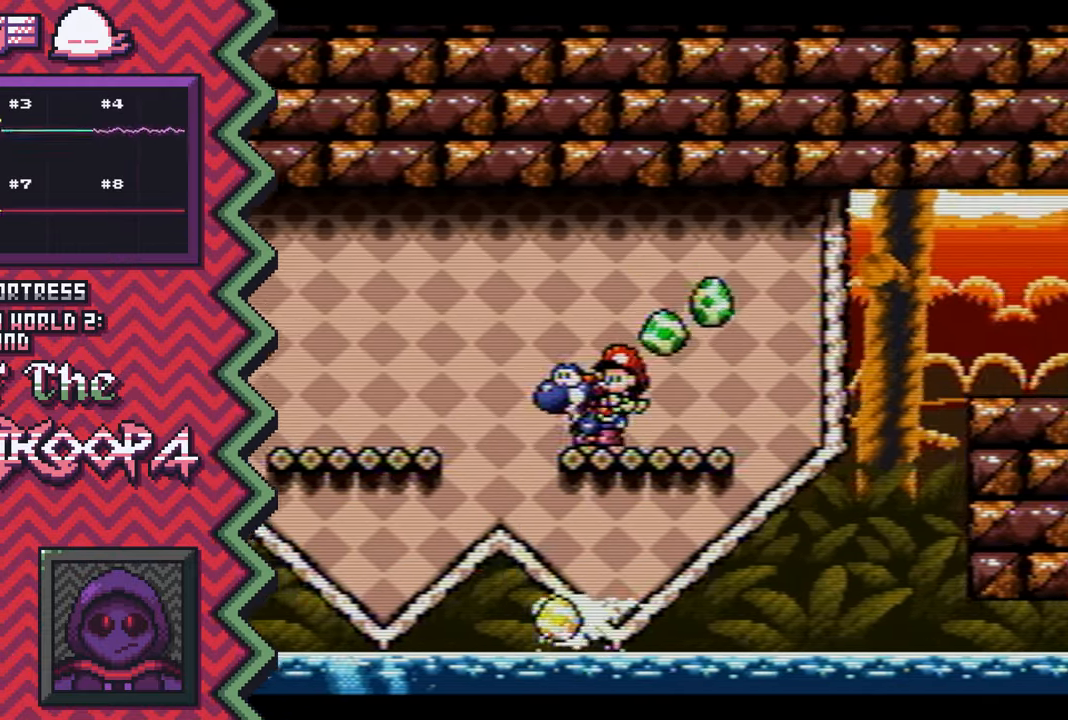
{"buttons": [], "events": [[33, "X", "down"], [150, "X", "up"], [283, "A", "down"], [400, "A", "up"]]}
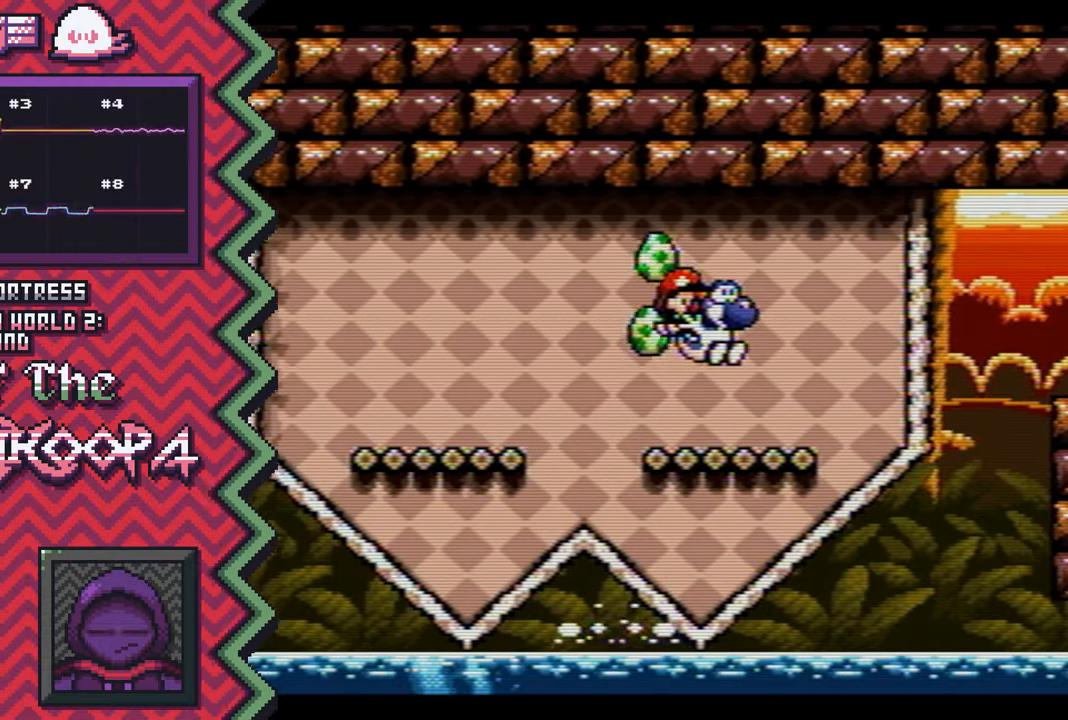
{"buttons": [], "events": [[17, "B", "down"], [134, "B", "up"], [250, "Y", "down"], [384, "Y", "up"]]}